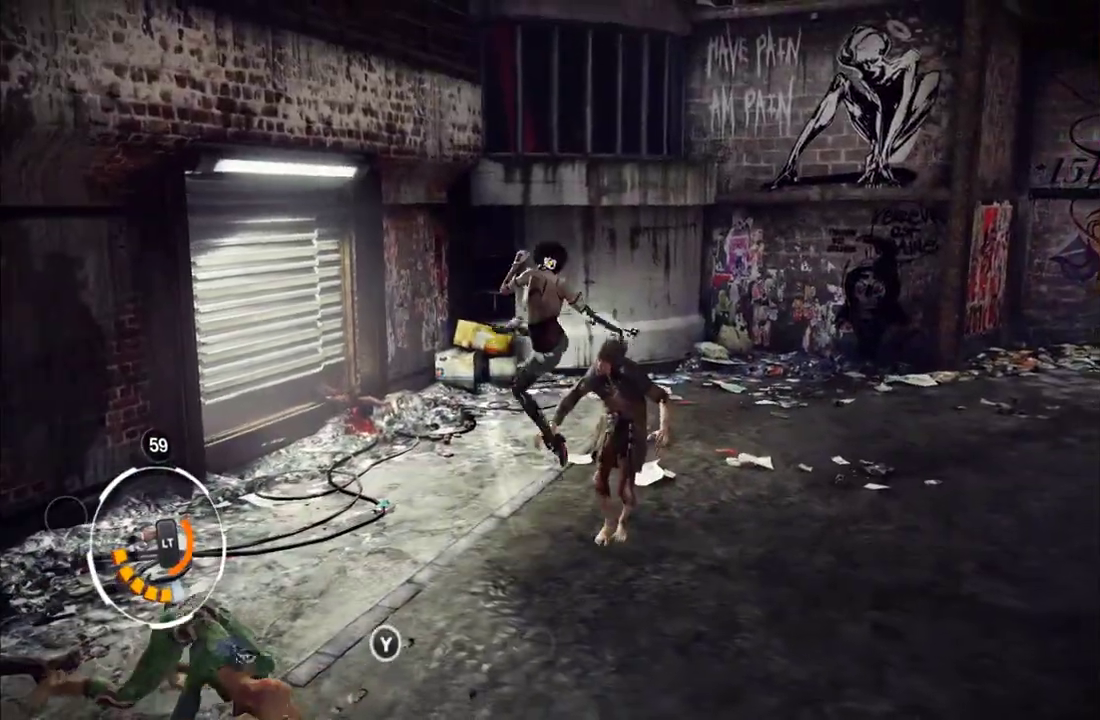
Gameplay with a controller (Xbox layout); each line is a JSON object with the inputs held at the frame after it. "events" lists button and stick changes between this image and that frame as [ms after this image, input, new state], when the widget could be followed in between. This overlay highlights the sticks when they move; stick clicks (L3 R3) are not distinguishable. Not read: L3 R3.
{"buttons": ["X"], "left_stick": "center", "right_stick": "center", "events": [[133, "left_stick", "center"], [283, "X", "down"], [383, "X", "up"], [467, "X", "down"]]}
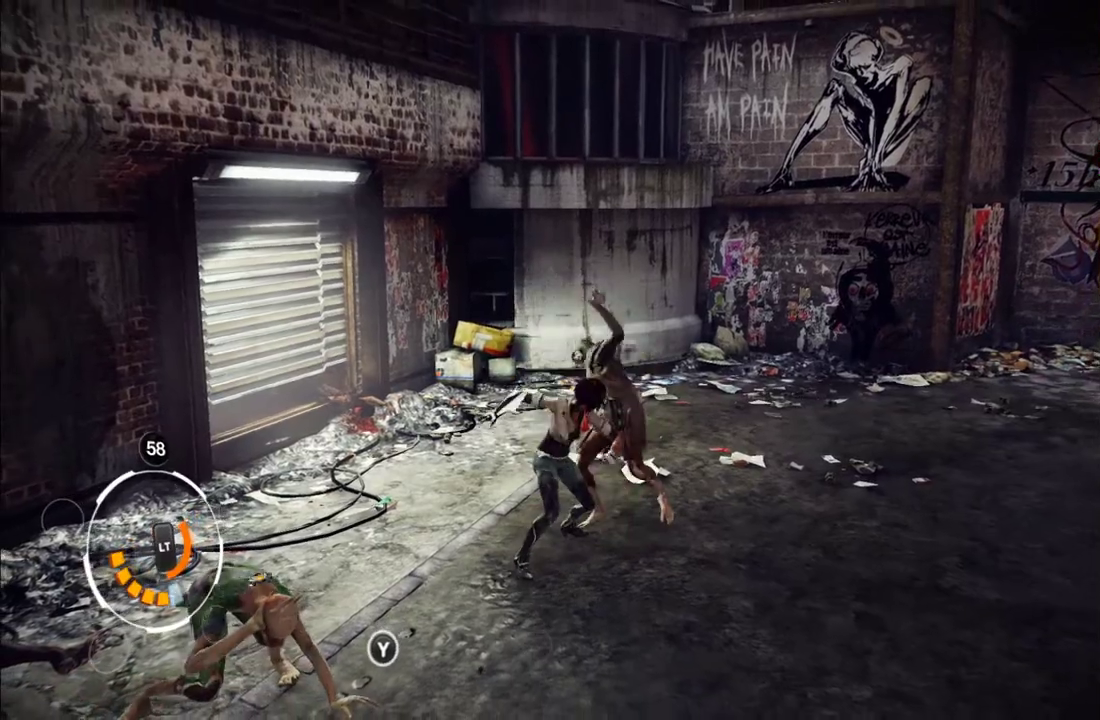
{"buttons": [], "left_stick": "center", "right_stick": "center", "events": [[50, "X", "up"], [100, "X", "down"], [200, "X", "up"], [367, "Y", "down"], [467, "Y", "up"]]}
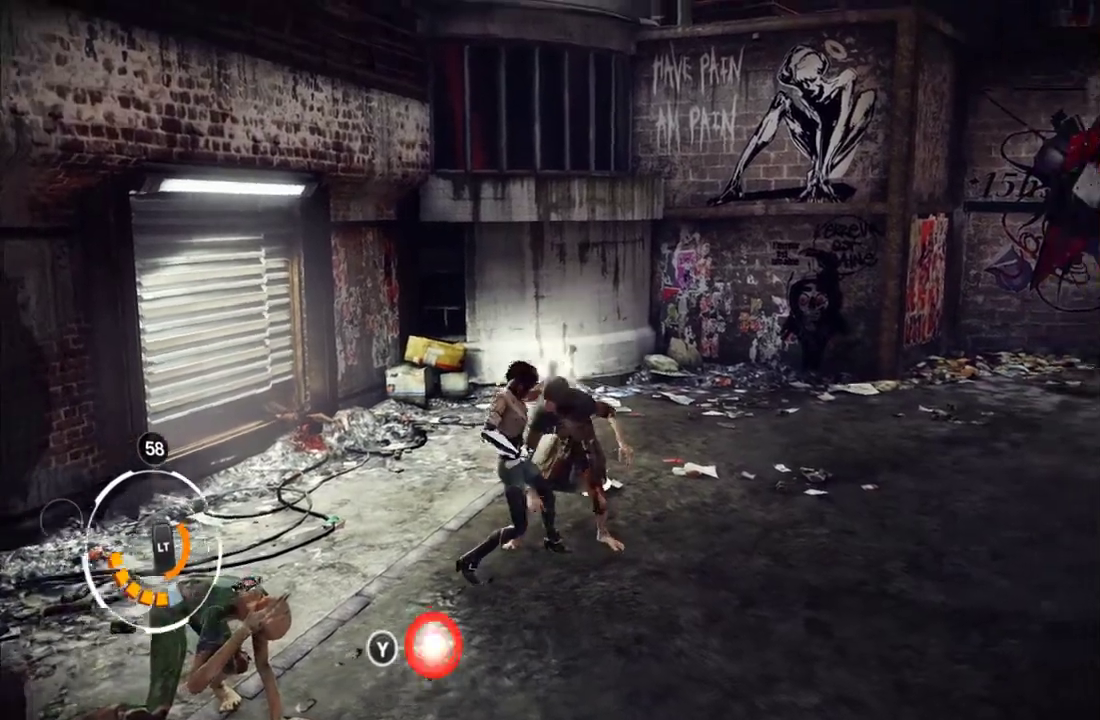
{"buttons": [], "left_stick": "center", "right_stick": "center", "events": [[67, "Y", "down"], [133, "Y", "up"], [217, "Y", "down"], [300, "Y", "up"], [350, "Y", "down"], [400, "Y", "up"]]}
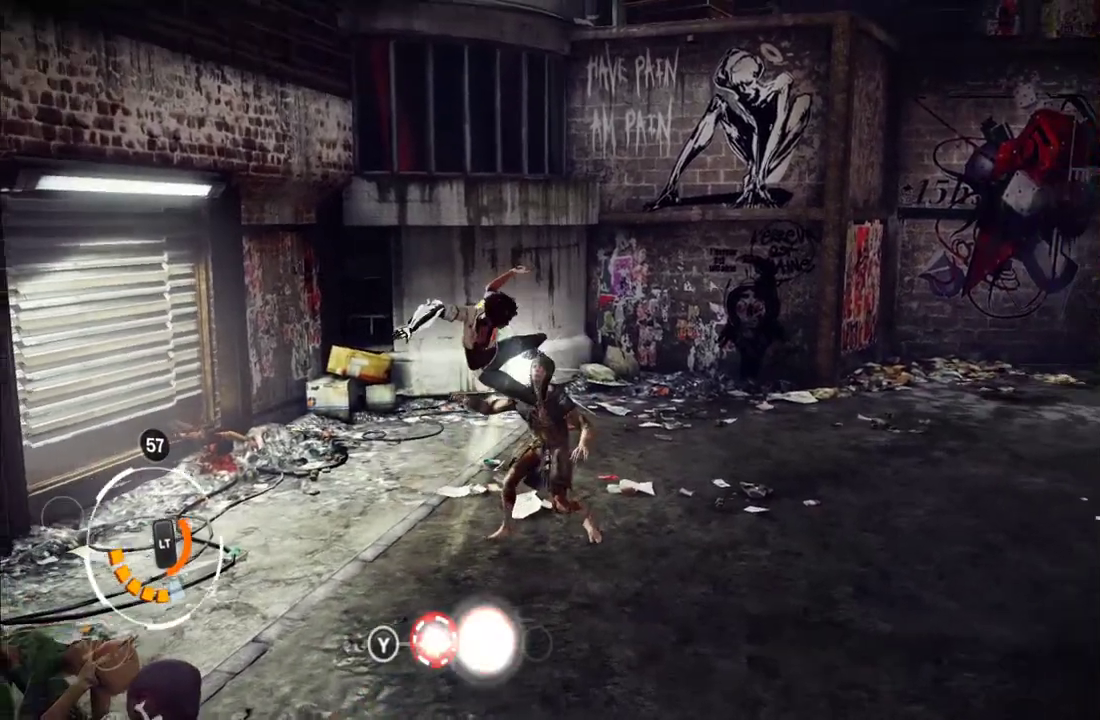
{"buttons": ["X"], "left_stick": "center", "right_stick": "center", "events": [[17, "X", "down"], [117, "X", "up"], [183, "X", "down"], [283, "X", "up"], [333, "X", "down"], [433, "X", "up"], [500, "X", "down"]]}
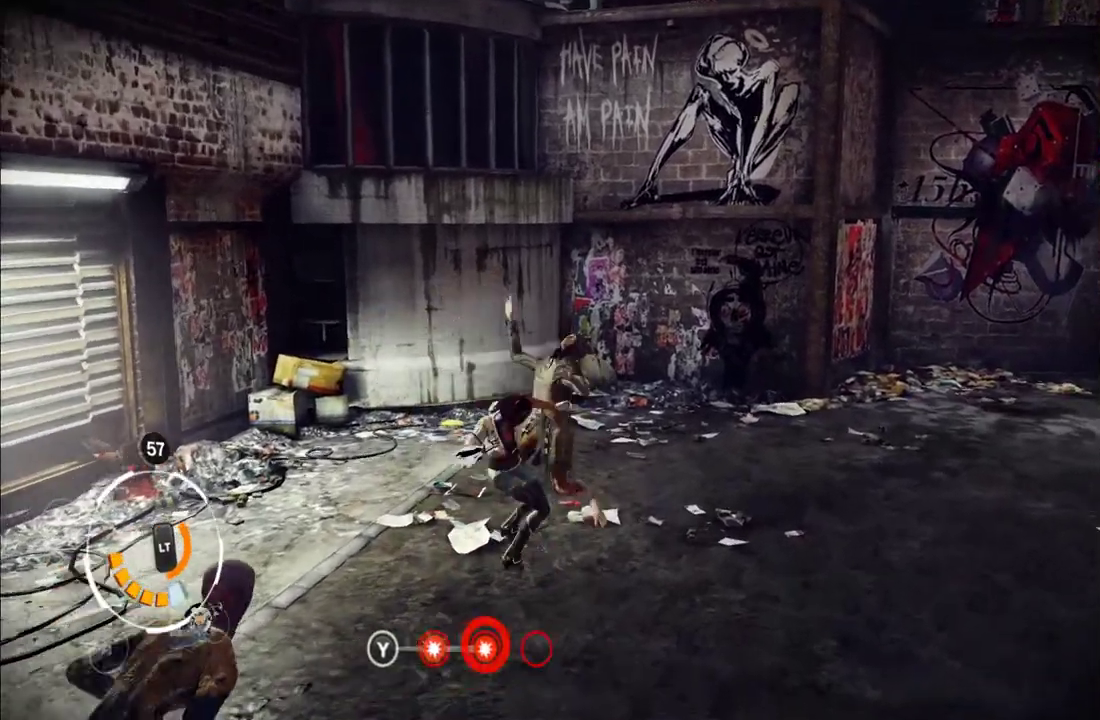
{"buttons": ["Y"], "left_stick": "center", "right_stick": "center", "events": [[67, "X", "up"], [133, "X", "down"], [217, "X", "up"], [350, "Y", "down"], [433, "Y", "up"], [500, "Y", "down"]]}
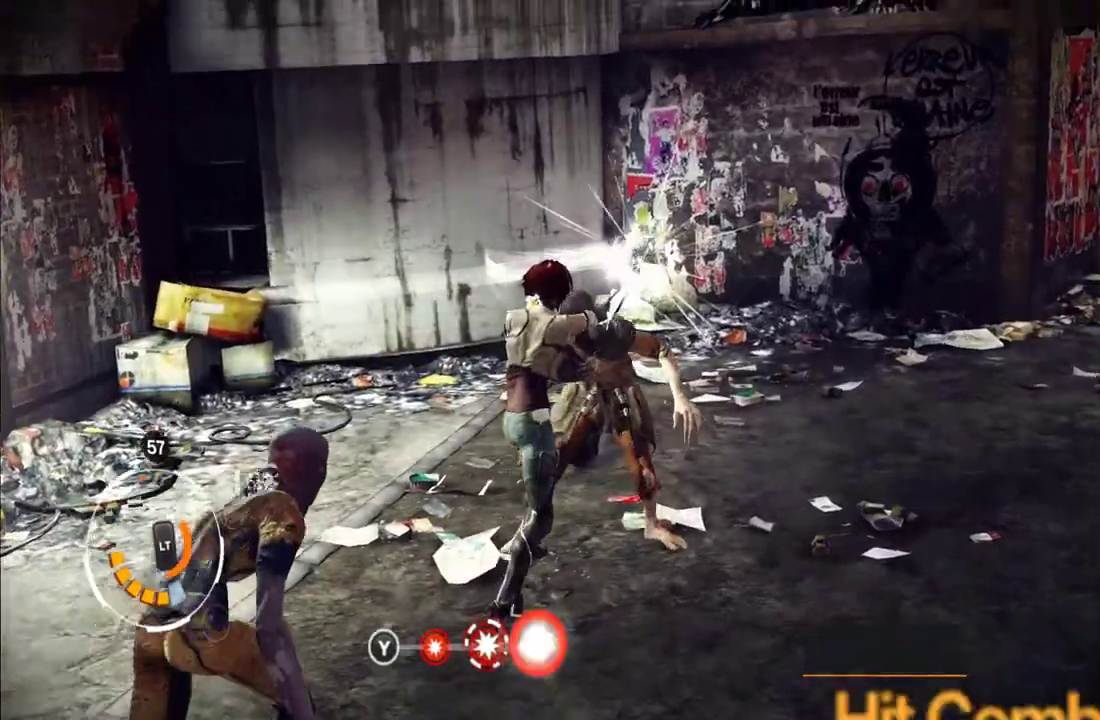
{"buttons": [], "left_stick": "center", "right_stick": "center", "events": [[100, "Y", "up"], [150, "Y", "down"], [233, "Y", "up"], [317, "Y", "down"], [417, "Y", "up"]]}
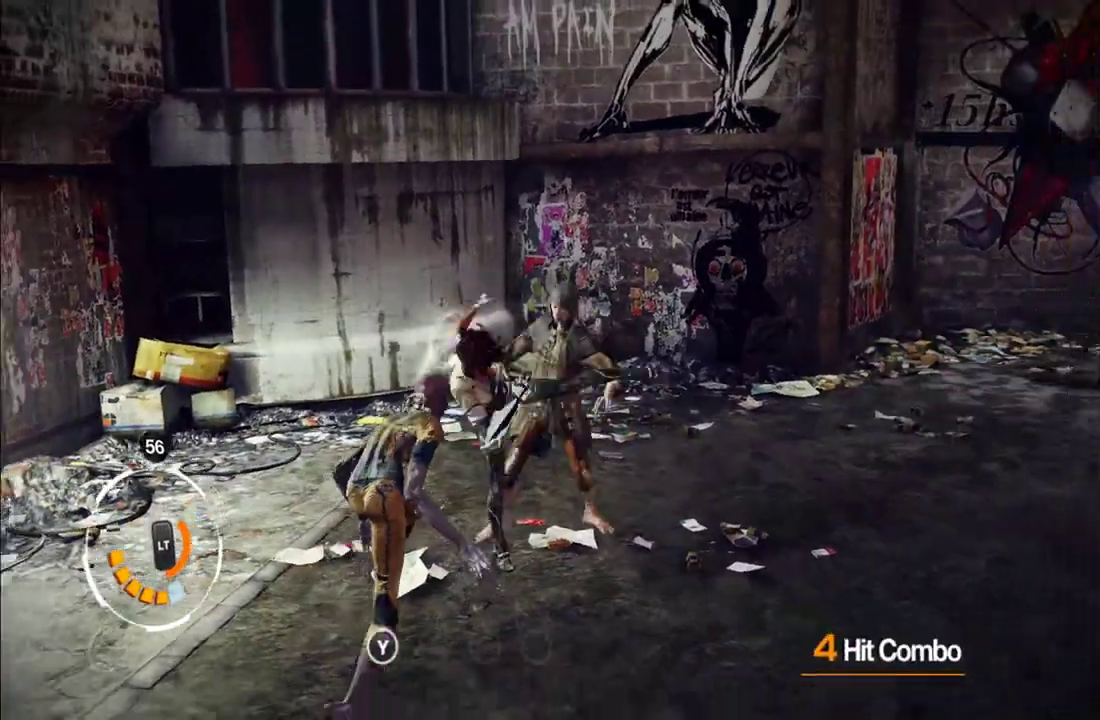
{"buttons": ["X"], "left_stick": "center", "right_stick": "center", "events": [[17, "X", "down"], [100, "X", "up"], [150, "X", "down"], [250, "X", "up"], [317, "X", "down"], [383, "X", "up"], [450, "X", "down"]]}
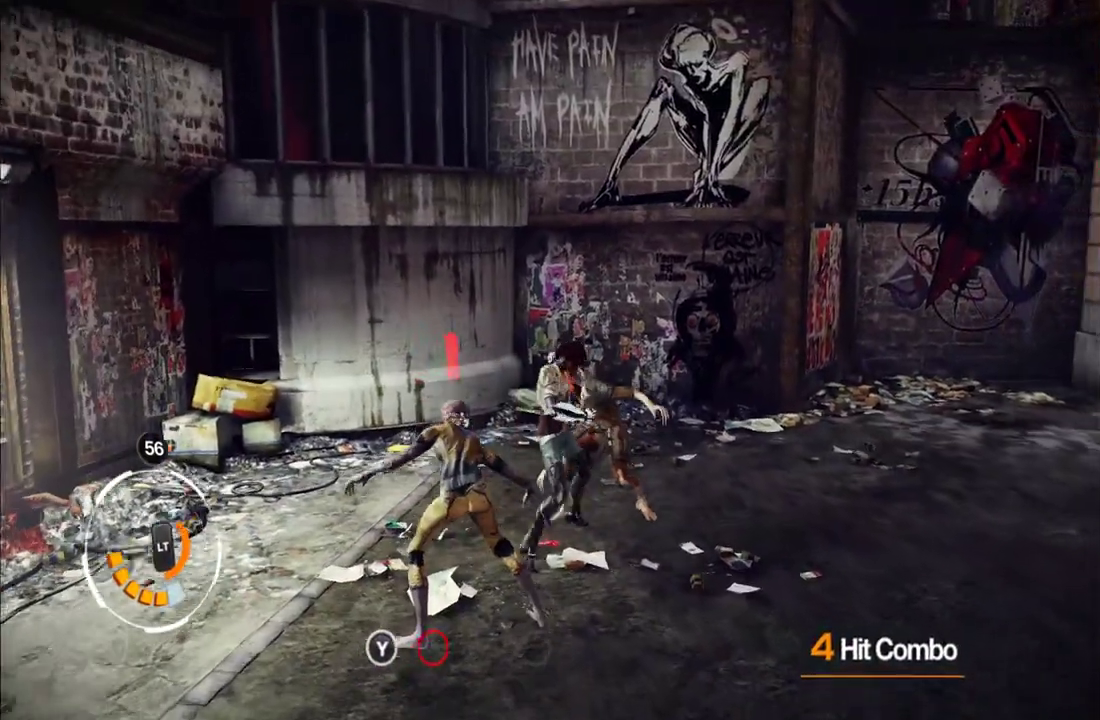
{"buttons": [], "left_stick": "down", "right_stick": "center", "events": [[33, "X", "up"], [133, "left_stick", "down"], [200, "A", "down"], [283, "A", "up"]]}
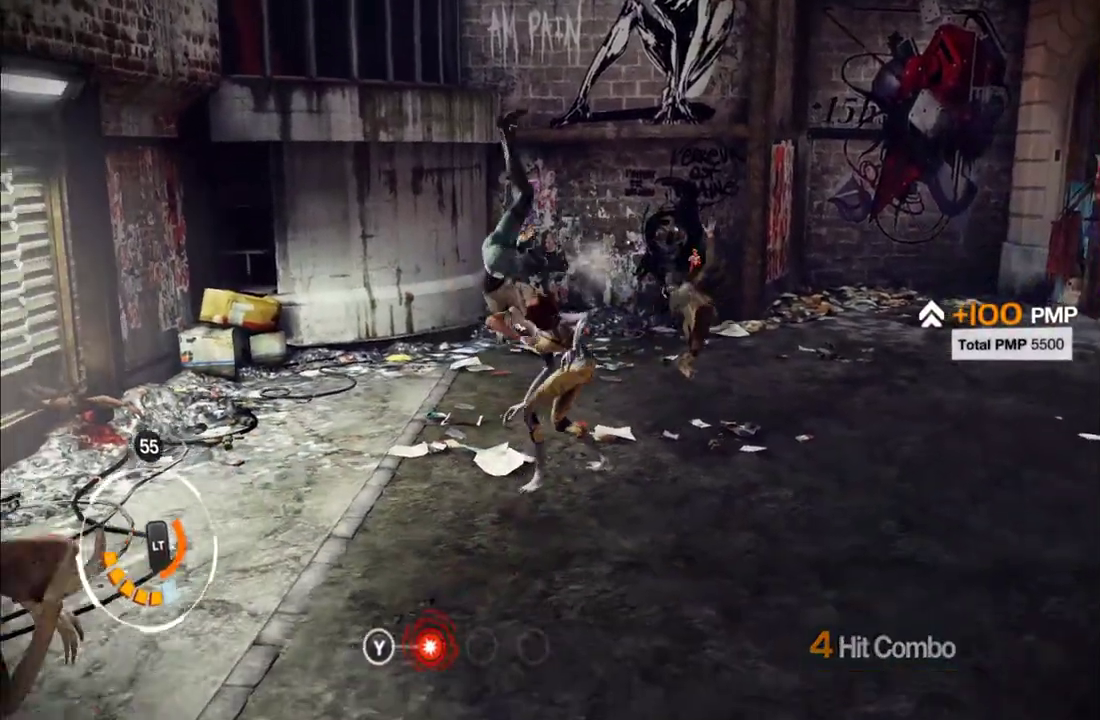
{"buttons": [], "left_stick": "right", "right_stick": "center", "events": [[67, "left_stick", "center"], [217, "left_stick", "up-right"], [350, "left_stick", "right"]]}
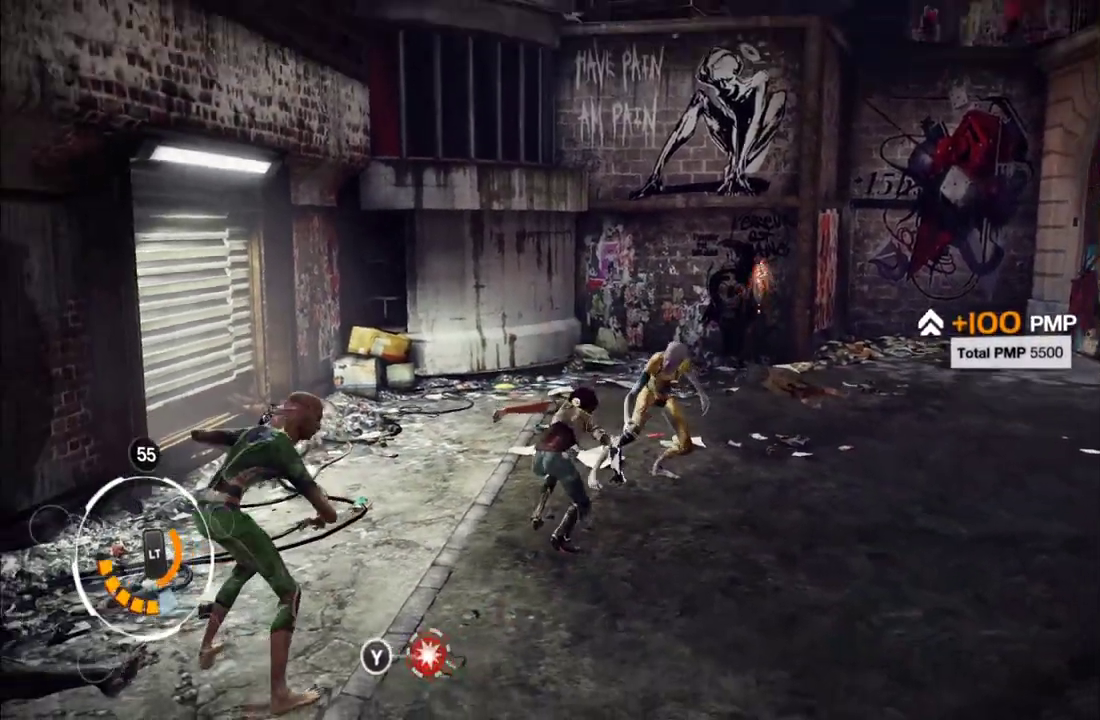
{"buttons": ["X"], "left_stick": "up-right", "right_stick": "center", "events": [[50, "Y", "down"], [50, "left_stick", "up-right"], [117, "left_stick", "up"], [133, "Y", "up"], [217, "Y", "down"], [217, "left_stick", "up-right"], [267, "Y", "up"], [417, "X", "down"]]}